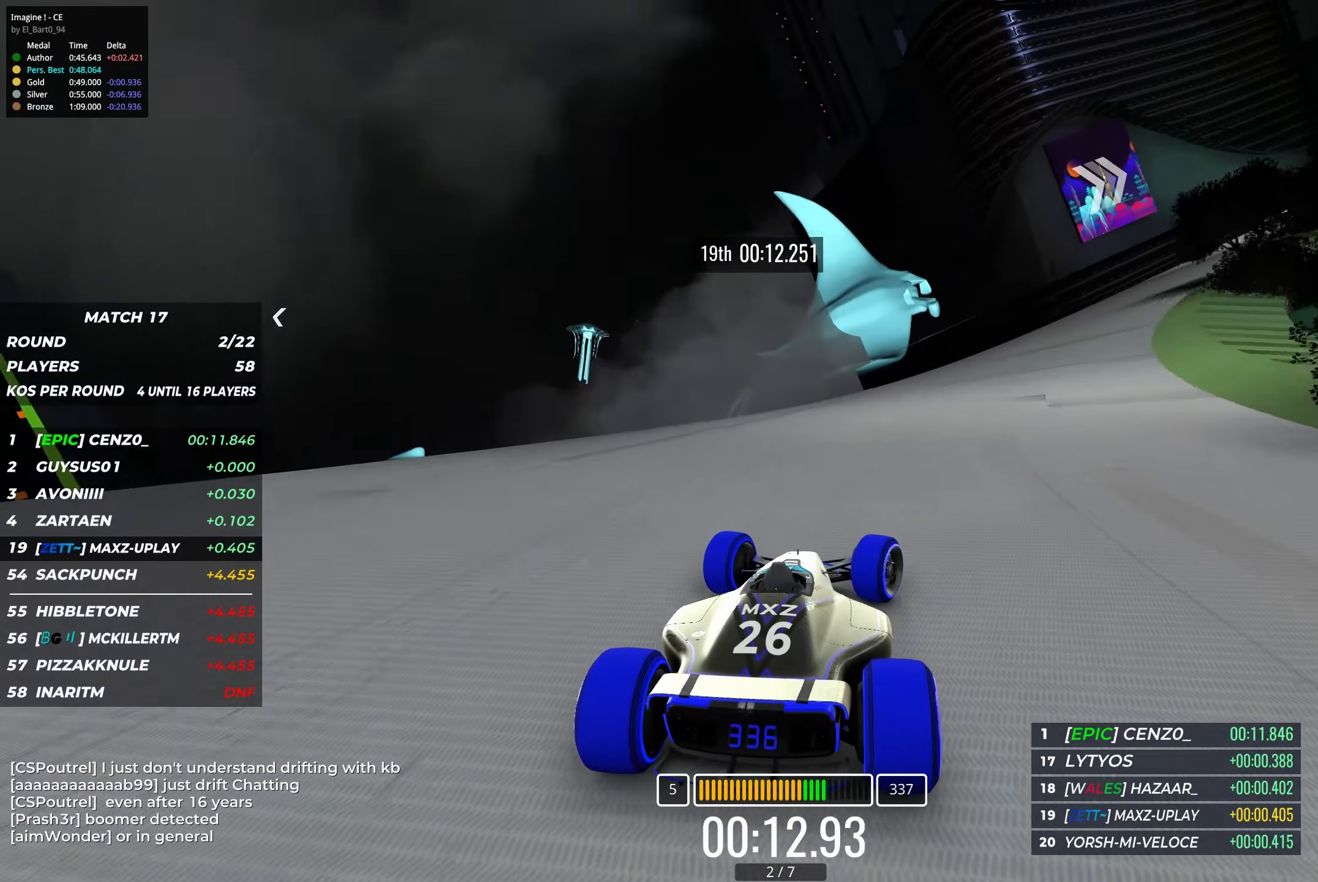
Gameplay with keyboard; each line is a JSON object with the keys held at the frame after it. "events" lists presses ("down") and releases ("up") of "down", "left", "right" and "up" between this image and that frame as [ms after this image, input, new state], when the widget could be followed in between. No other keys are recorded. Mouse input is not recorded.
{"keys": ["right", "up"], "events": []}
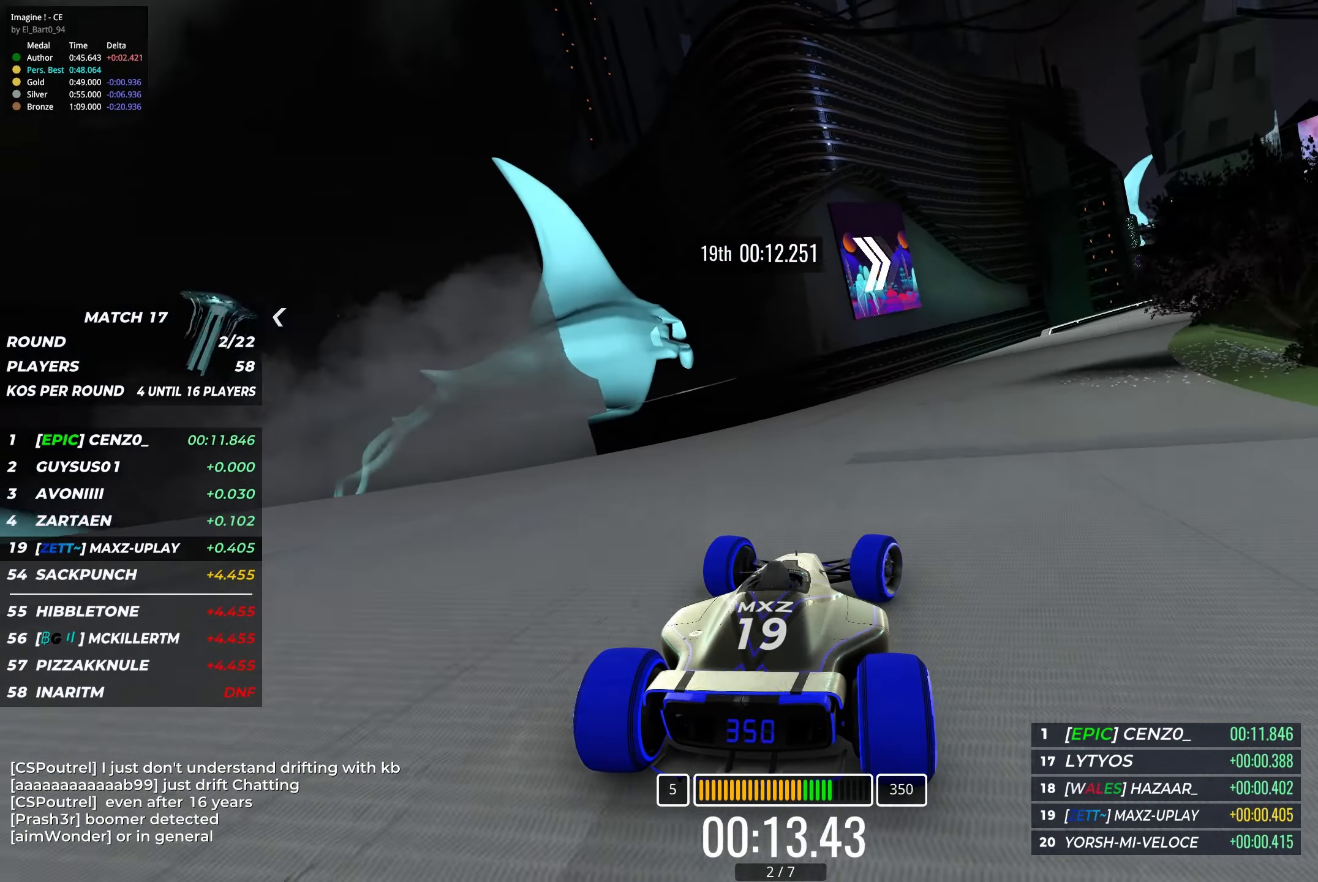
{"keys": ["right", "up"], "events": []}
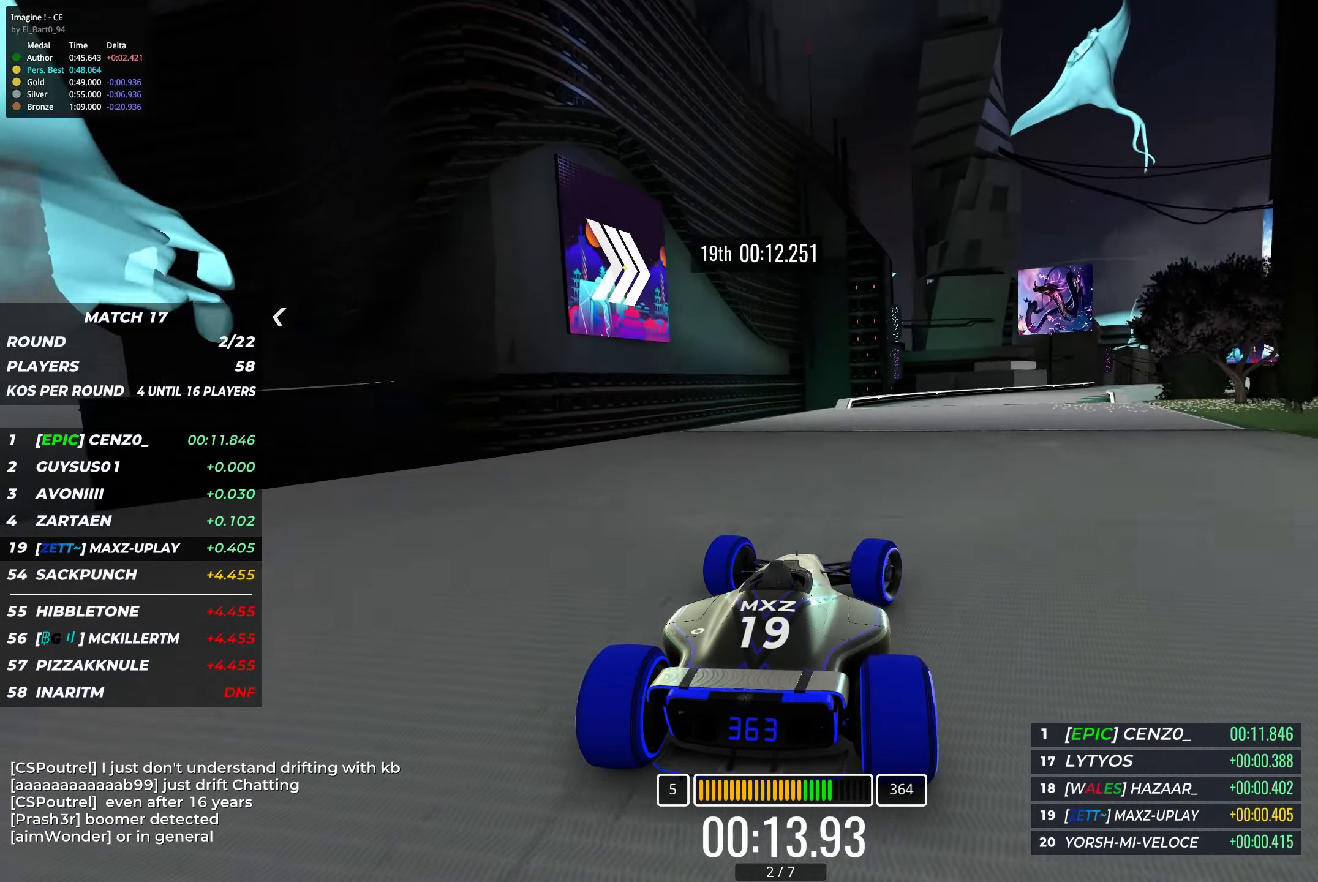
{"keys": ["up"], "events": [[483, "right", "up"]]}
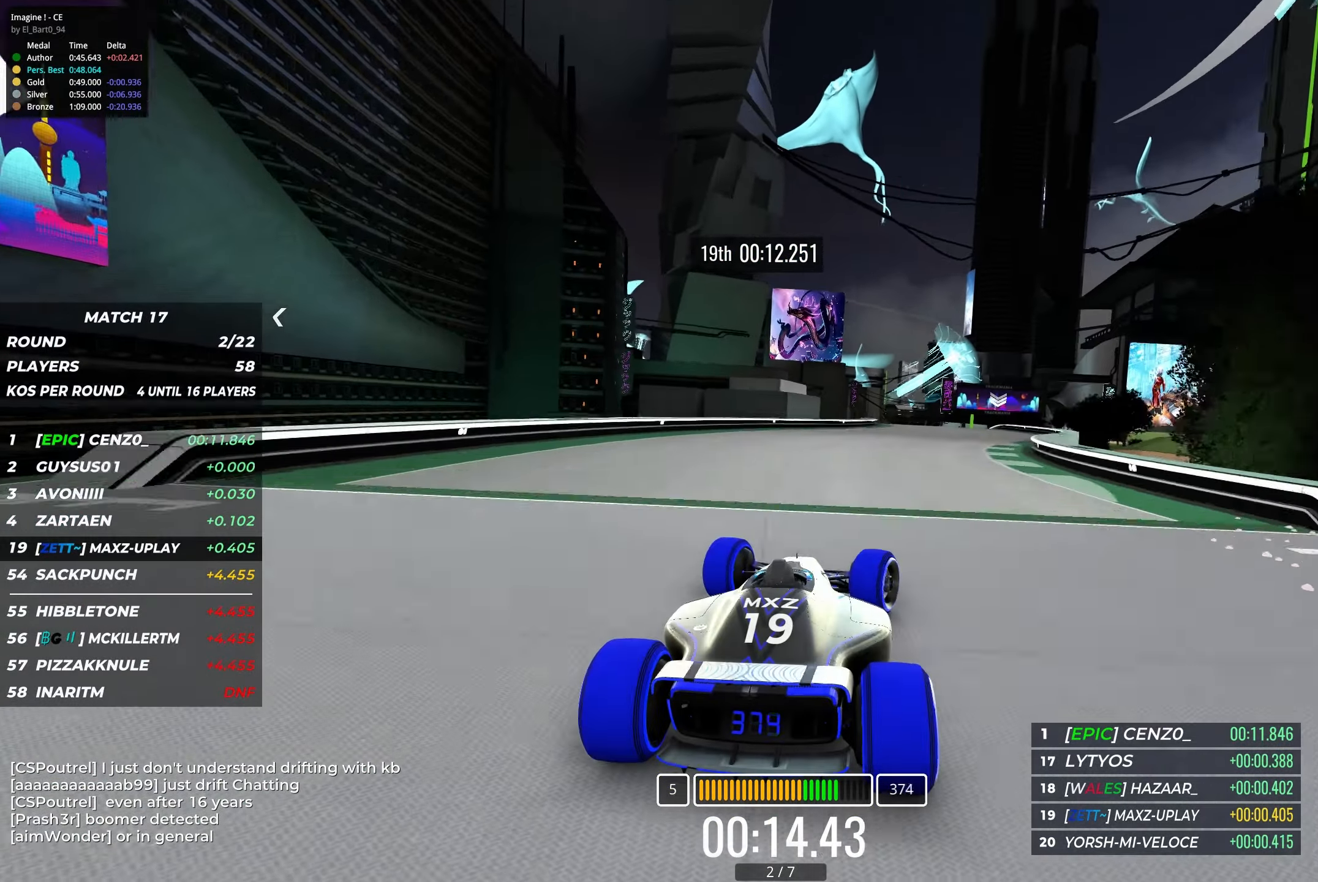
{"keys": ["up"], "events": [[100, "right", "down"], [200, "right", "up"], [317, "right", "down"], [417, "right", "up"]]}
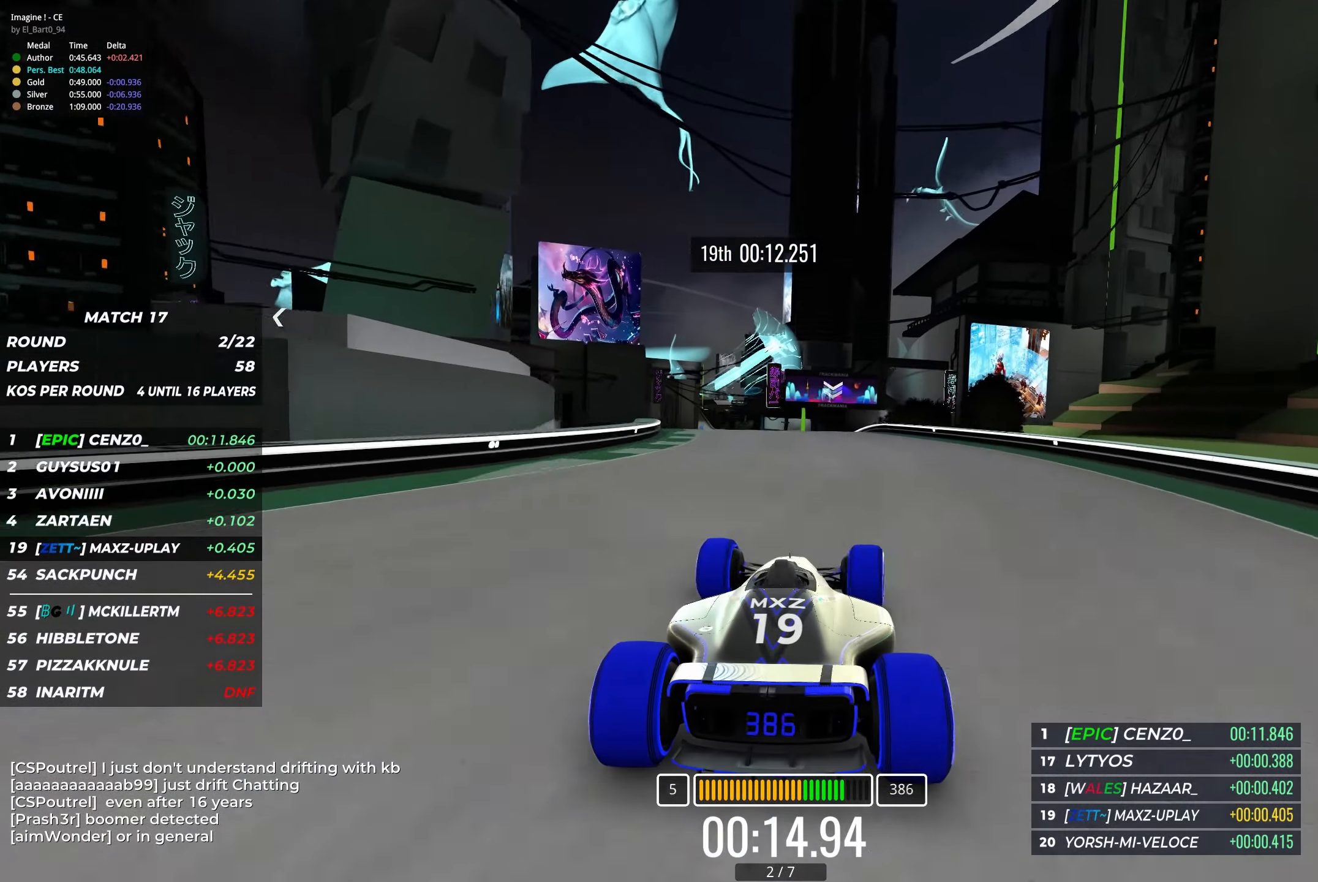
{"keys": ["up"], "events": [[233, "left", "down"], [333, "left", "up"]]}
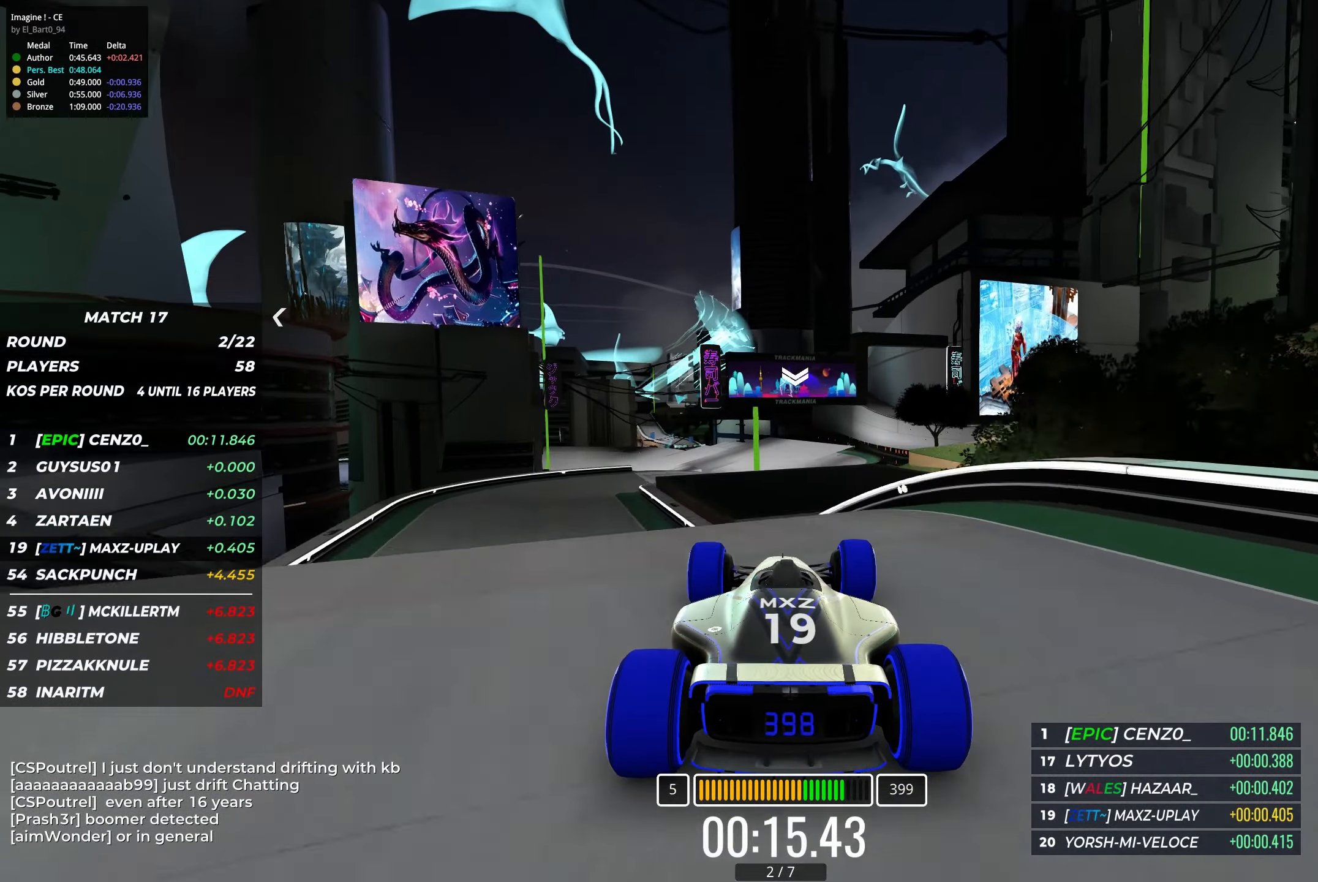
{"keys": ["right", "up"], "events": [[117, "right", "down"]]}
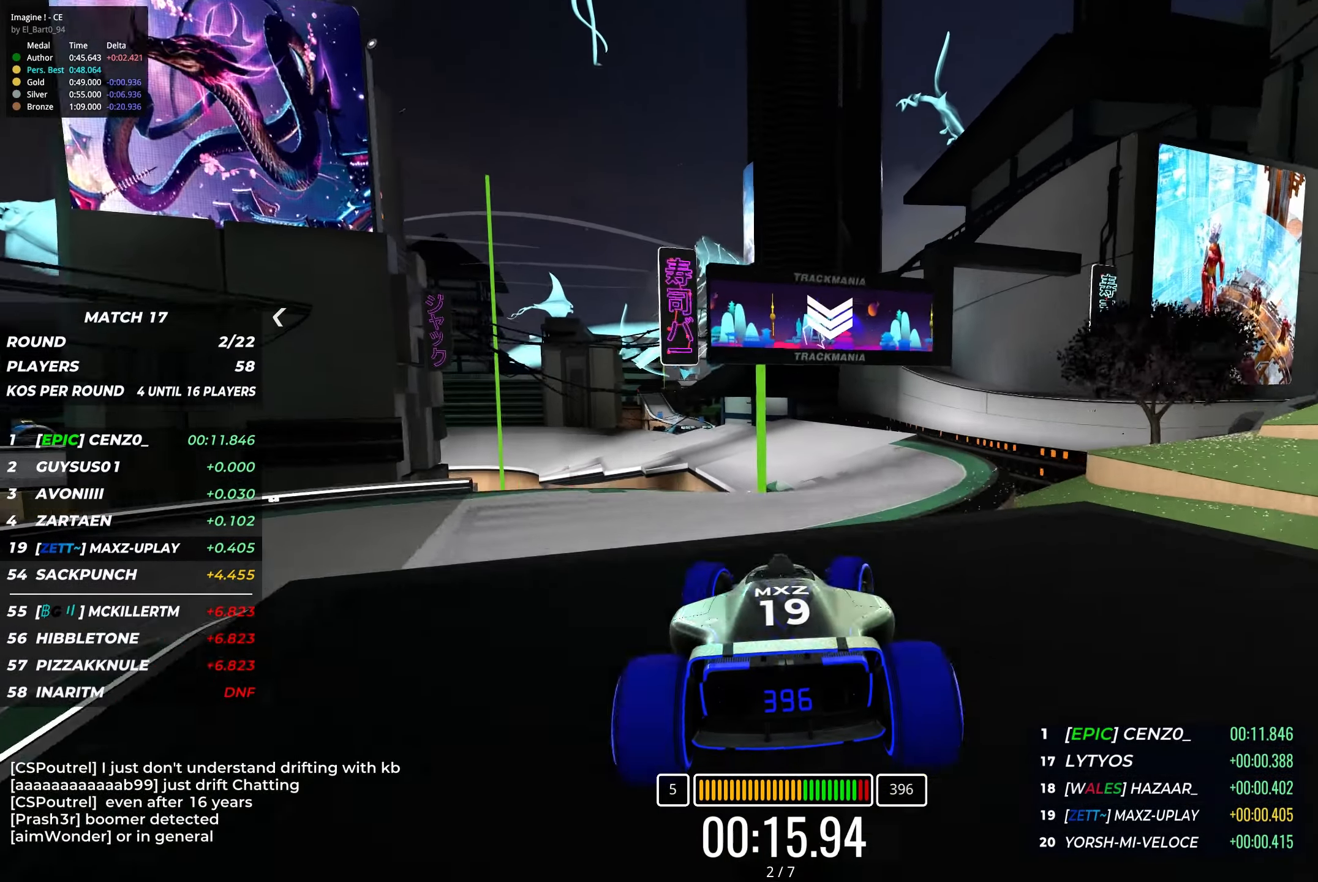
{"keys": ["left", "up"], "events": [[133, "up", "up"], [217, "up", "down"], [400, "right", "up"], [483, "left", "down"]]}
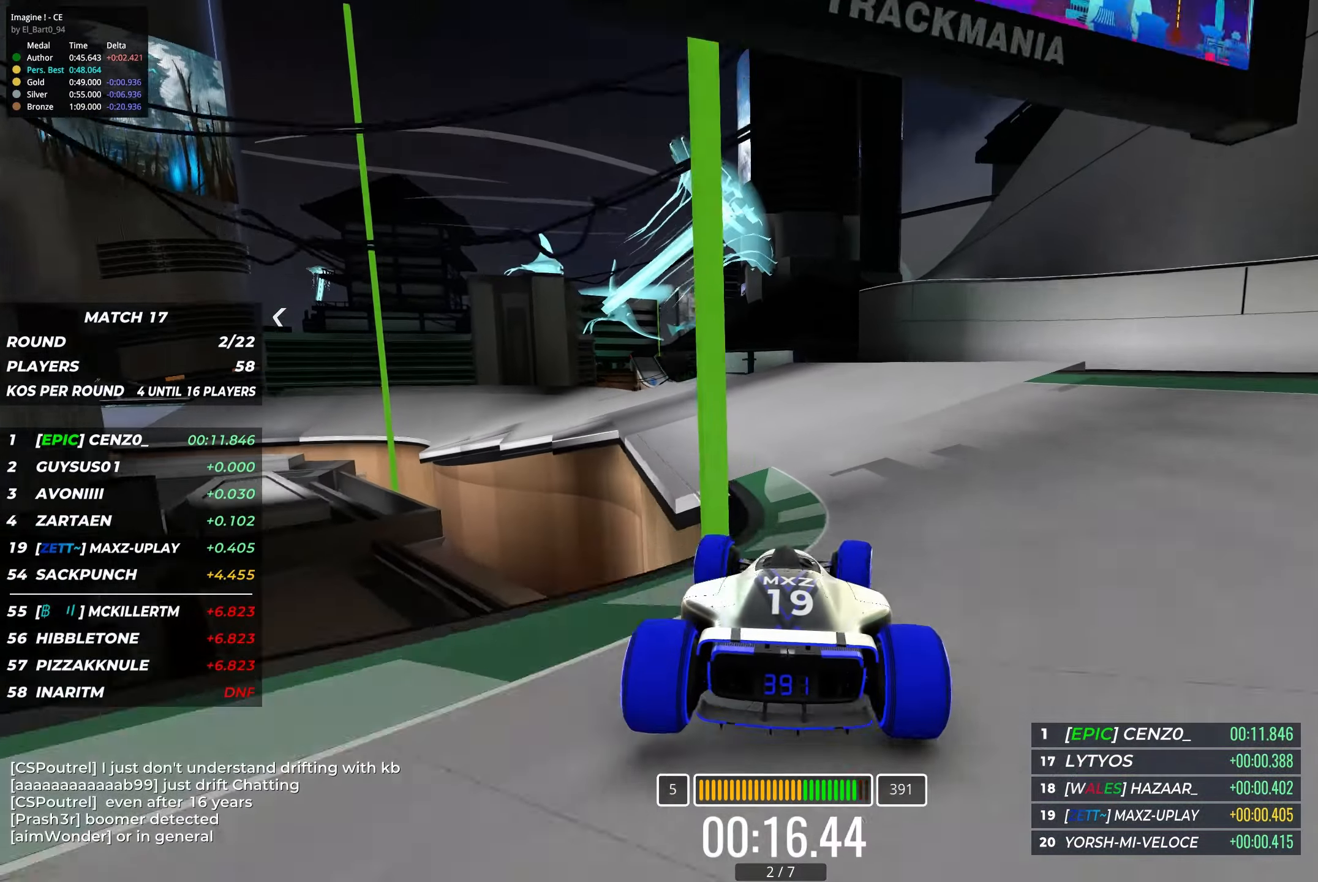
{"keys": ["left"], "events": [[334, "up", "up"]]}
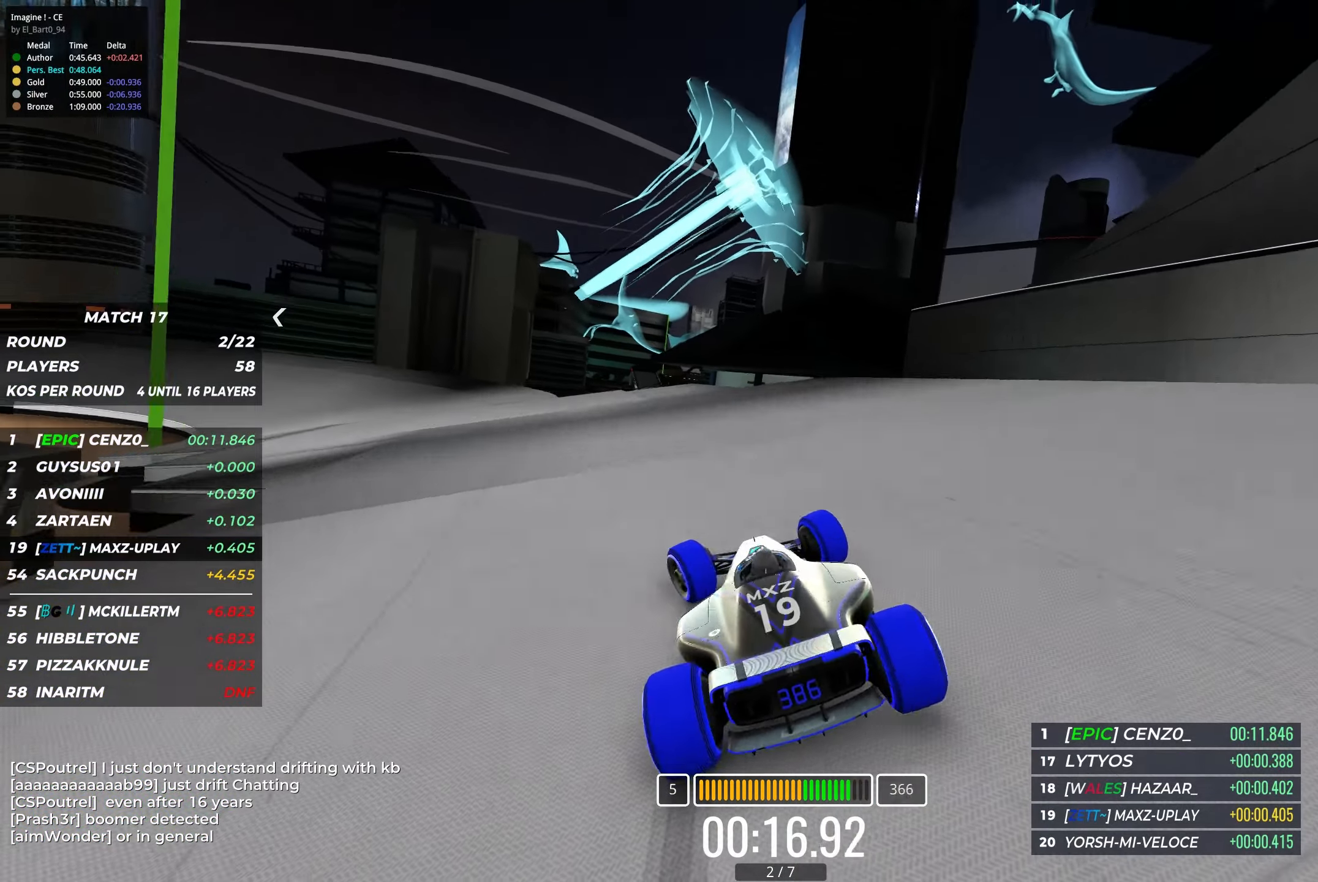
{"keys": ["left", "up"], "events": [[333, "up", "down"]]}
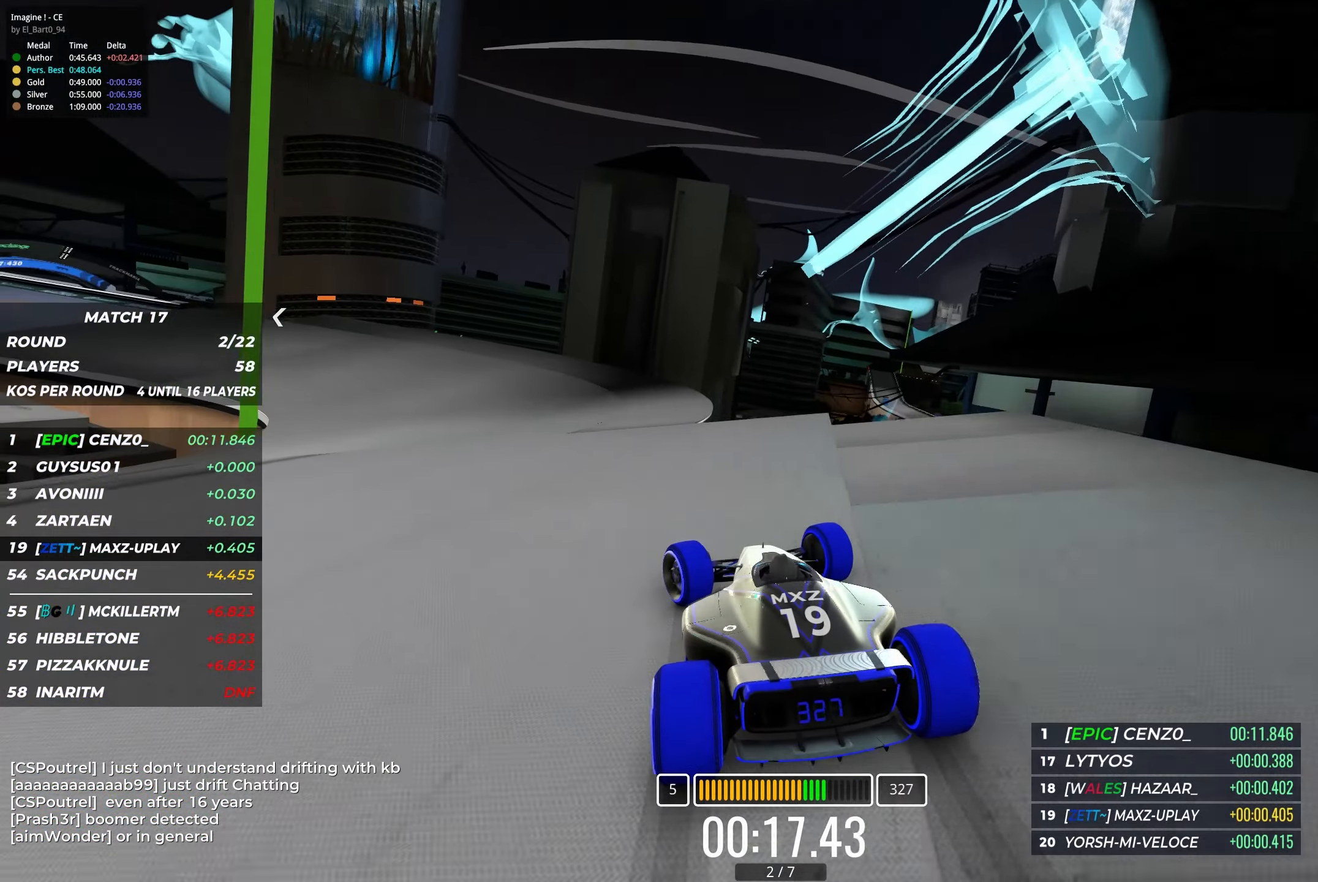
{"keys": ["left", "up"], "events": []}
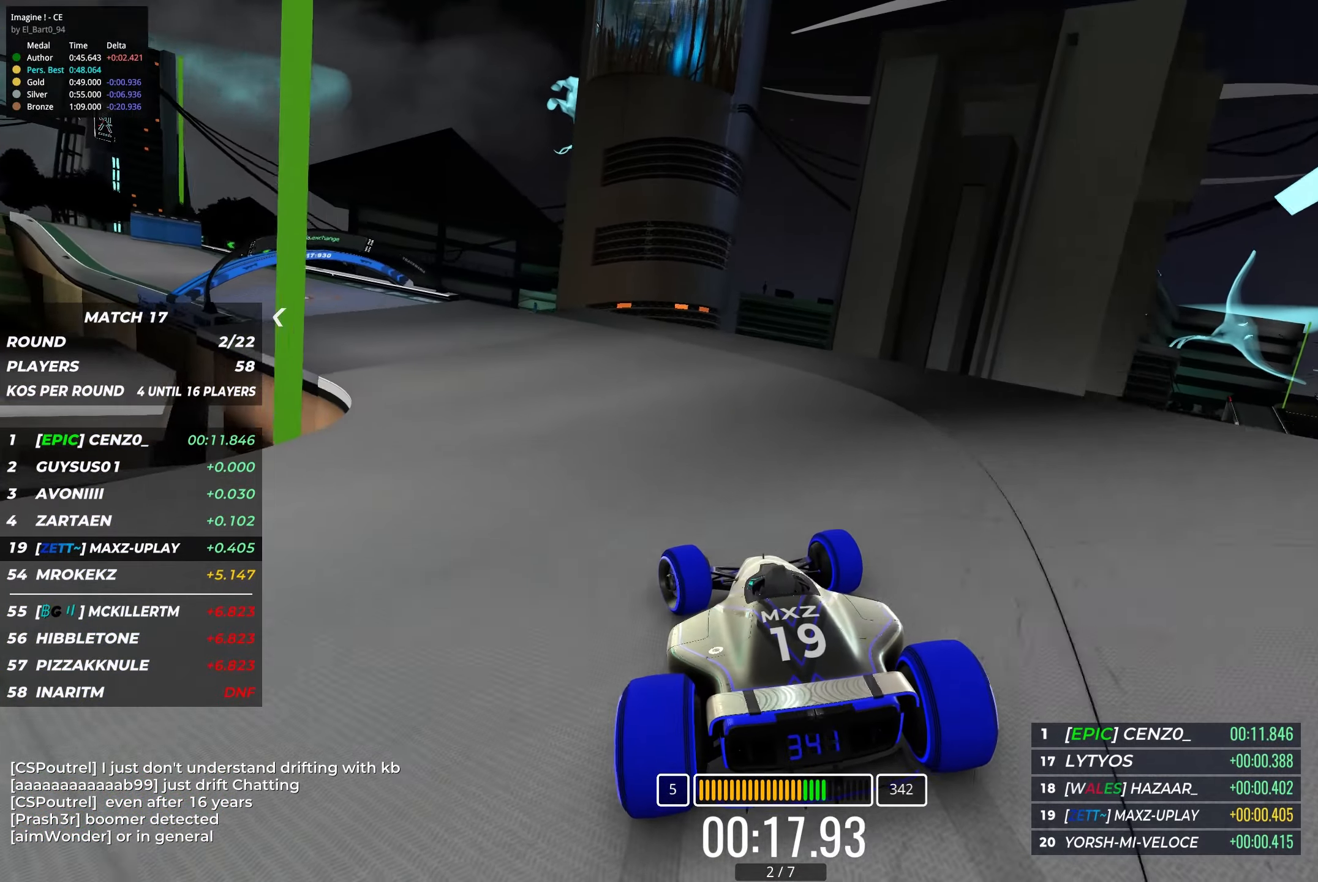
{"keys": ["left", "up"], "events": []}
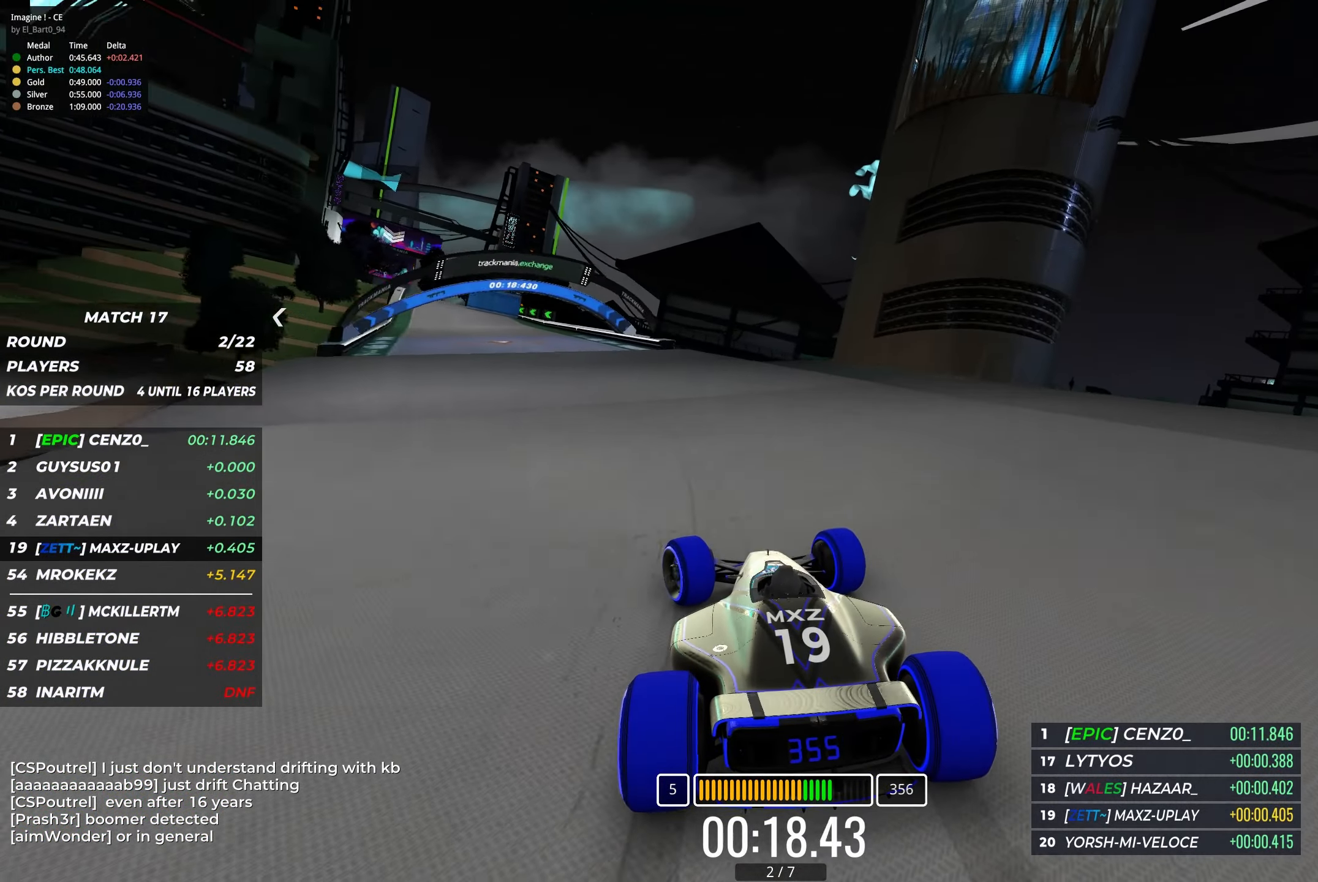
{"keys": ["up"], "events": [[416, "left", "up"]]}
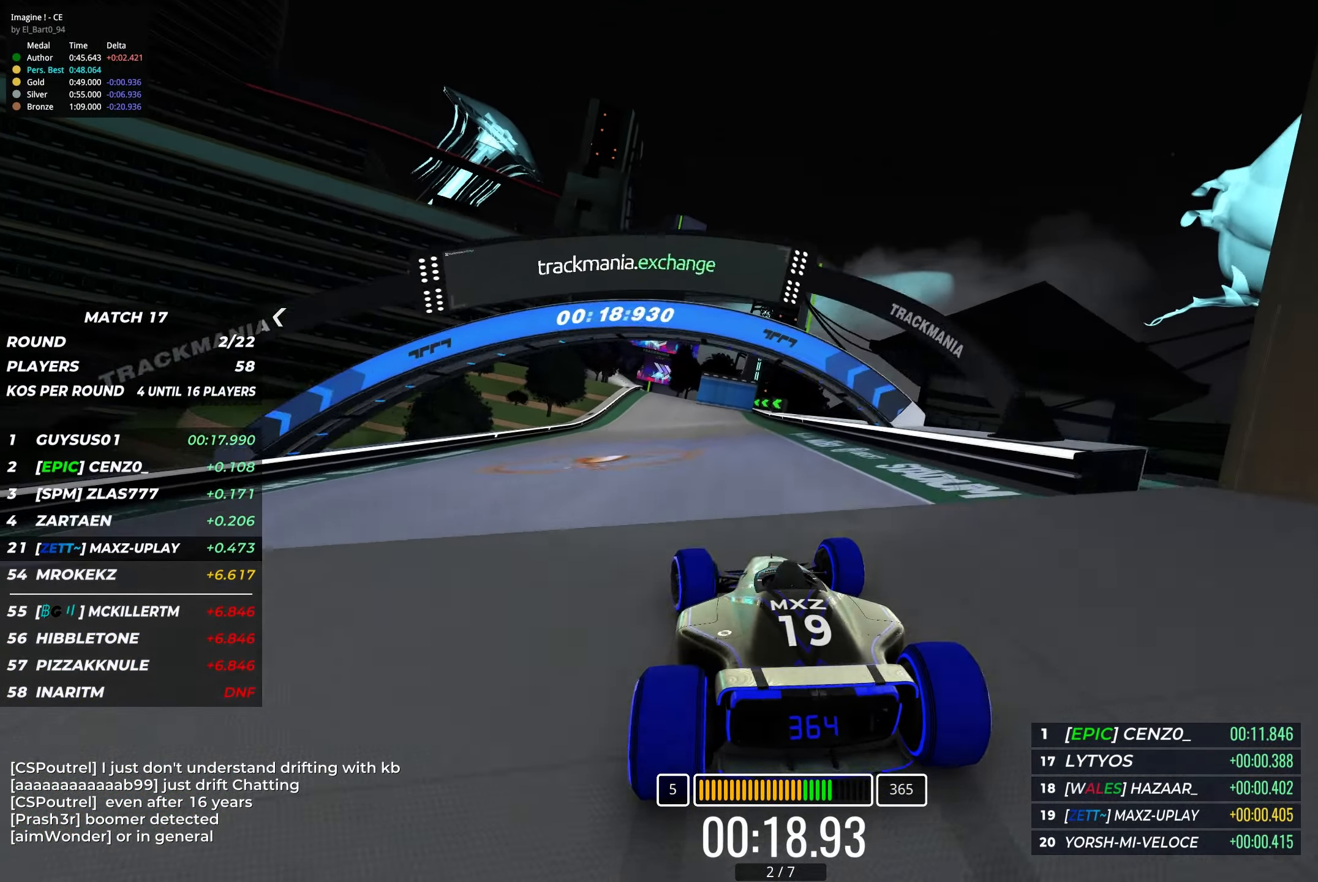
{"keys": ["up"], "events": [[366, "left", "down"], [416, "left", "up"]]}
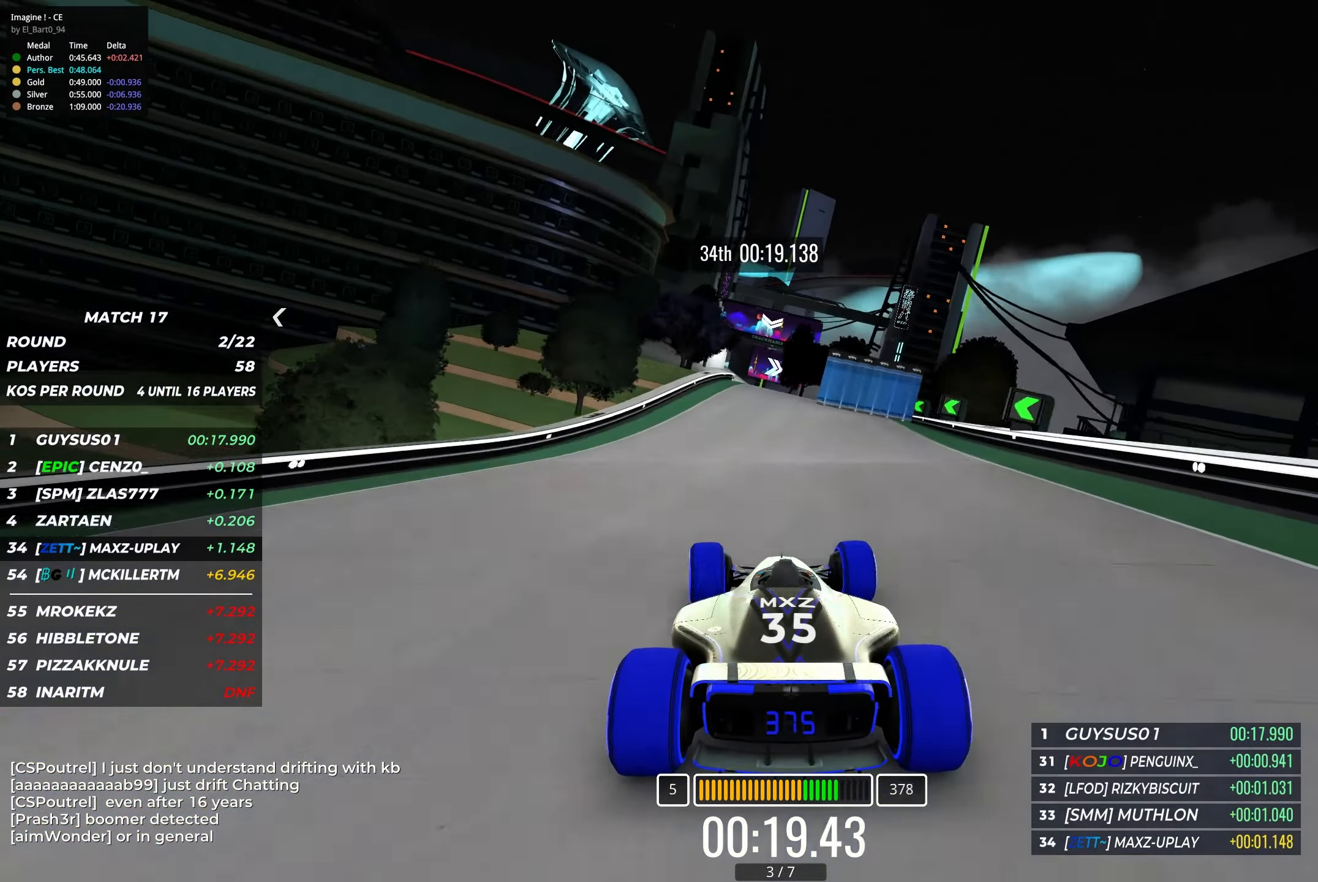
{"keys": ["up"], "events": [[183, "left", "down"], [233, "left", "up"], [350, "right", "down"], [466, "right", "up"]]}
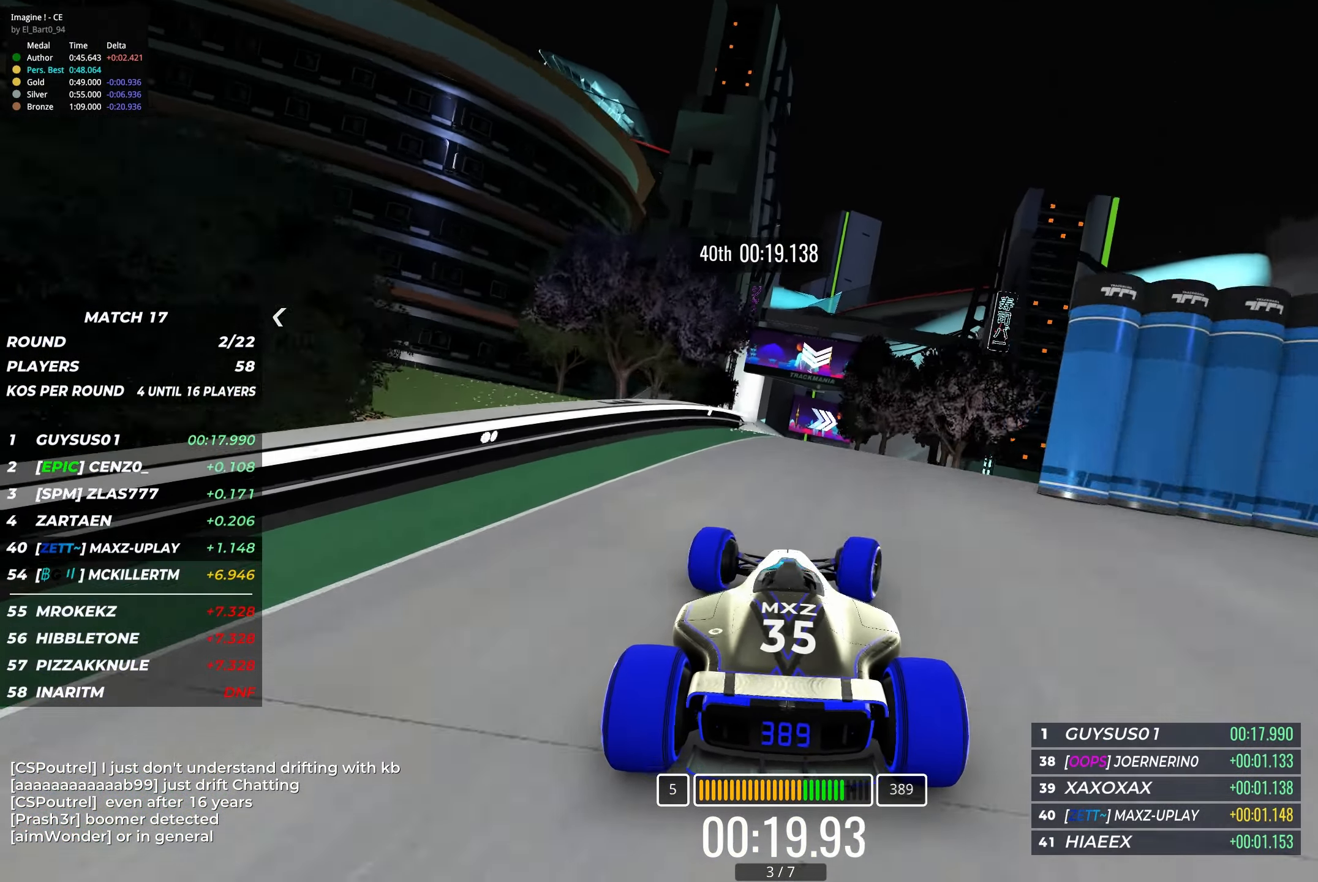
{"keys": ["up"], "events": [[200, "right", "down"], [300, "right", "up"]]}
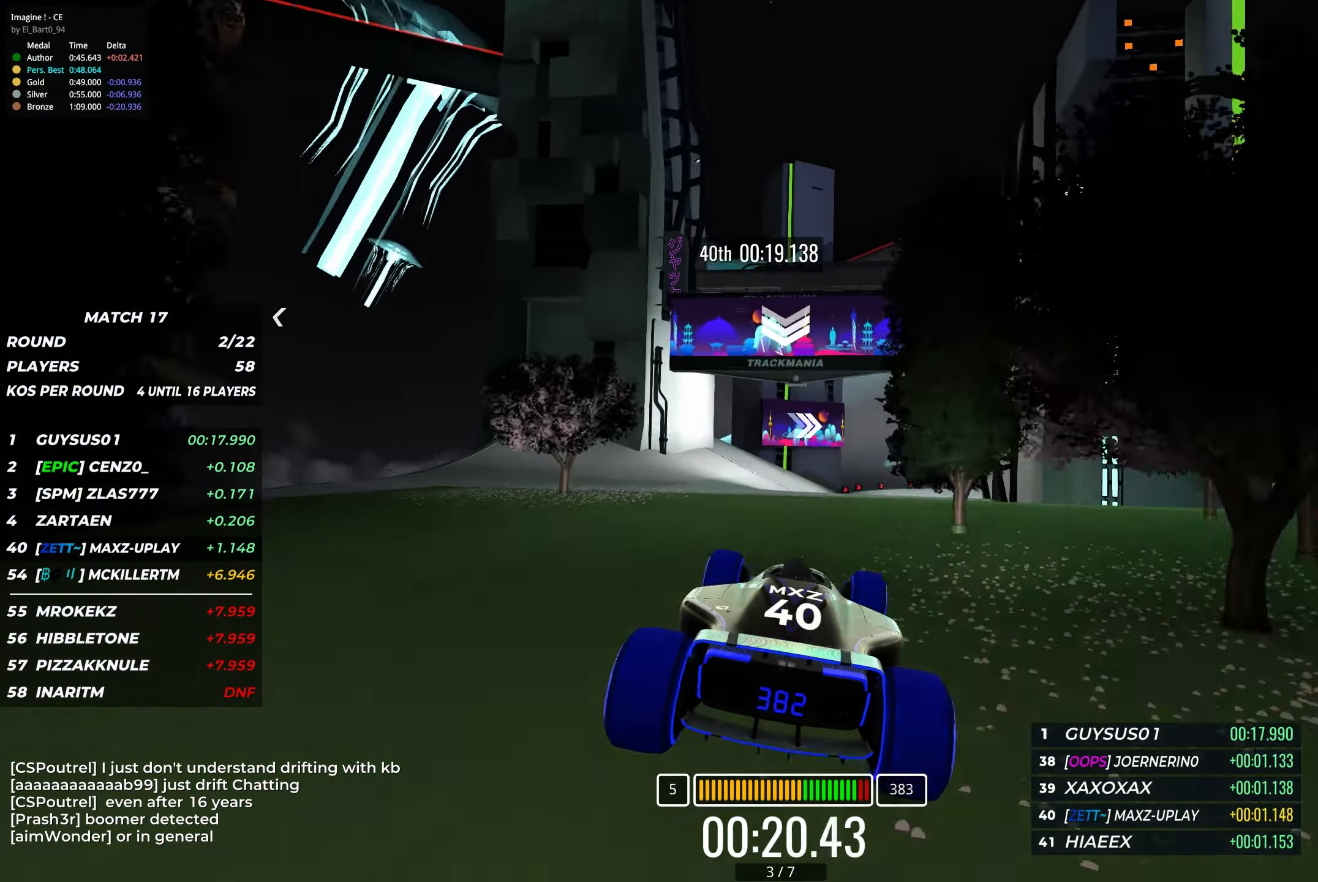
{"keys": ["right", "up"], "events": [[250, "right", "down"]]}
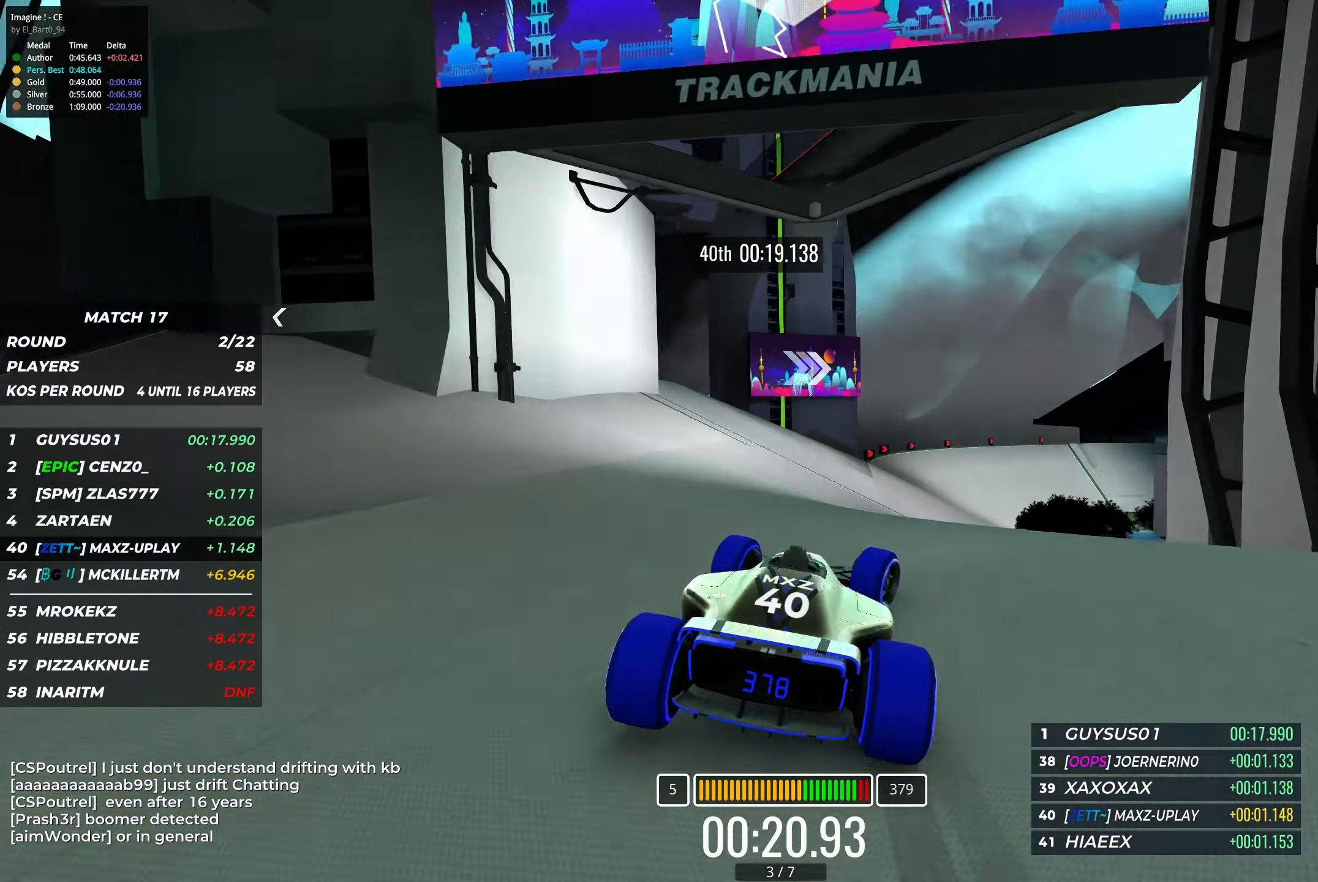
{"keys": ["right", "up"], "events": [[33, "right", "up"], [83, "right", "down"], [116, "right", "up"], [216, "right", "down"], [350, "right", "up"], [466, "right", "down"]]}
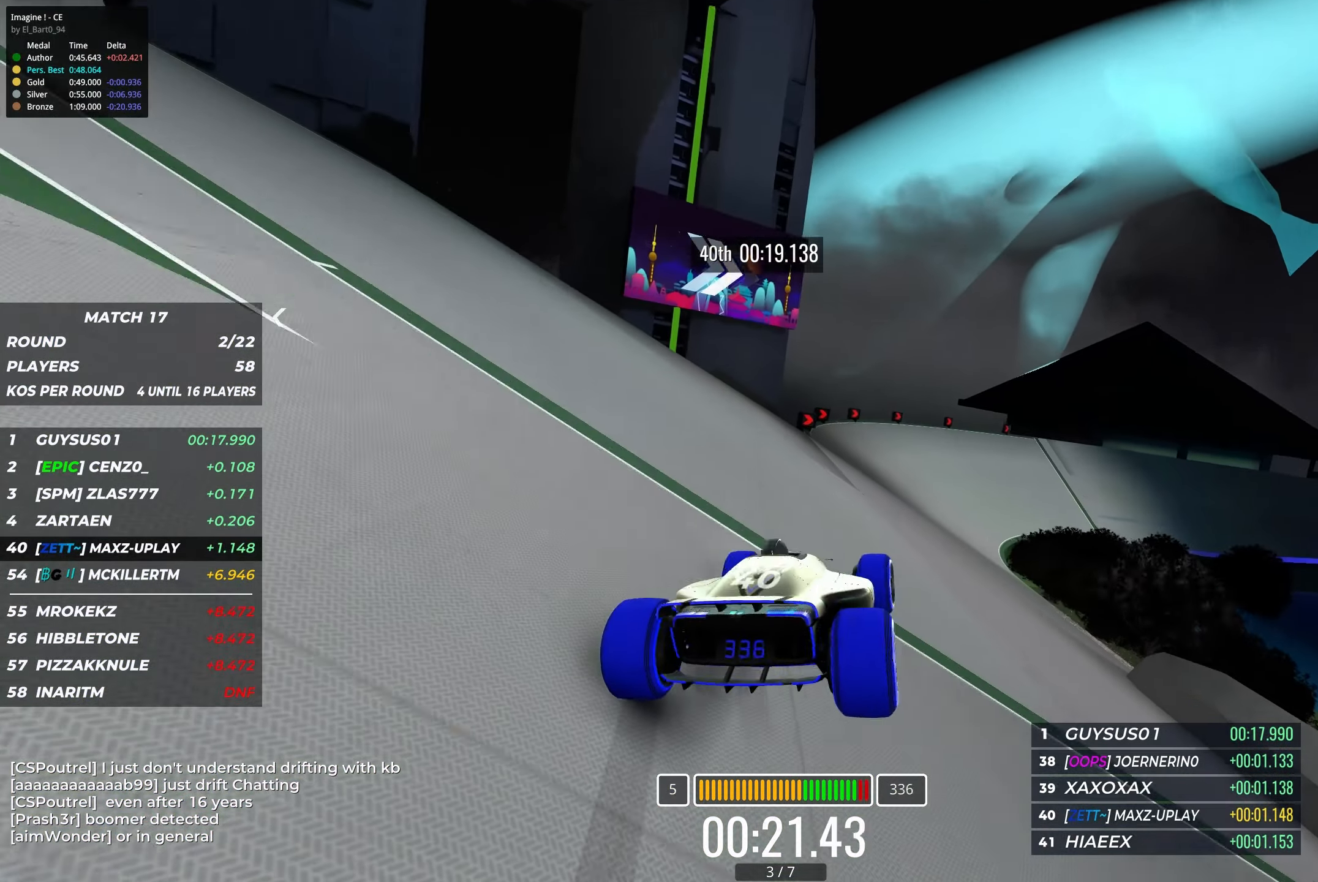
{"keys": ["up"], "events": [[150, "right", "up"]]}
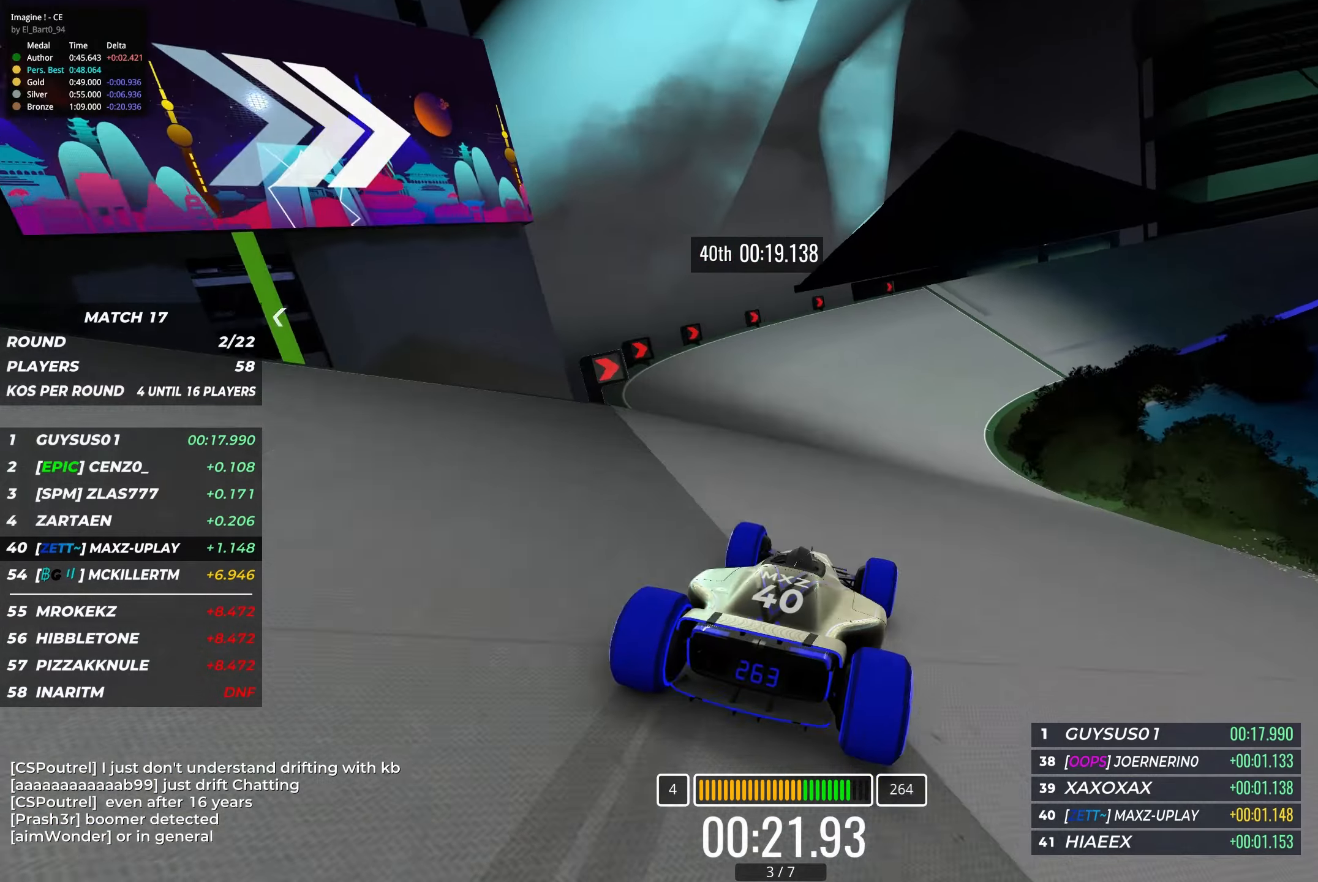
{"keys": ["right", "up"], "events": [[100, "right", "down"], [317, "right", "up"], [417, "right", "down"]]}
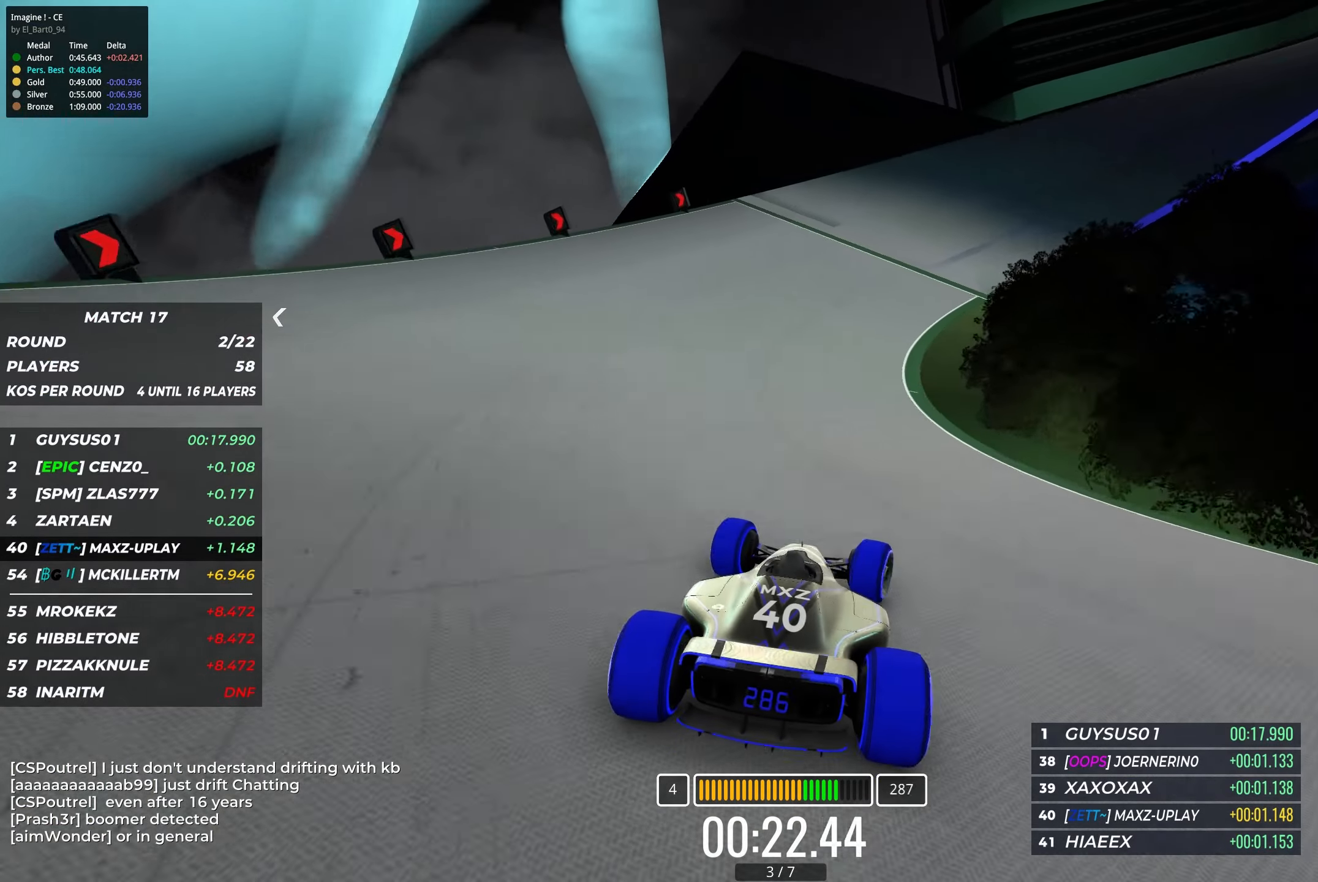
{"keys": ["right", "up"], "events": [[50, "right", "up"], [150, "right", "down"], [283, "right", "up"], [383, "right", "down"]]}
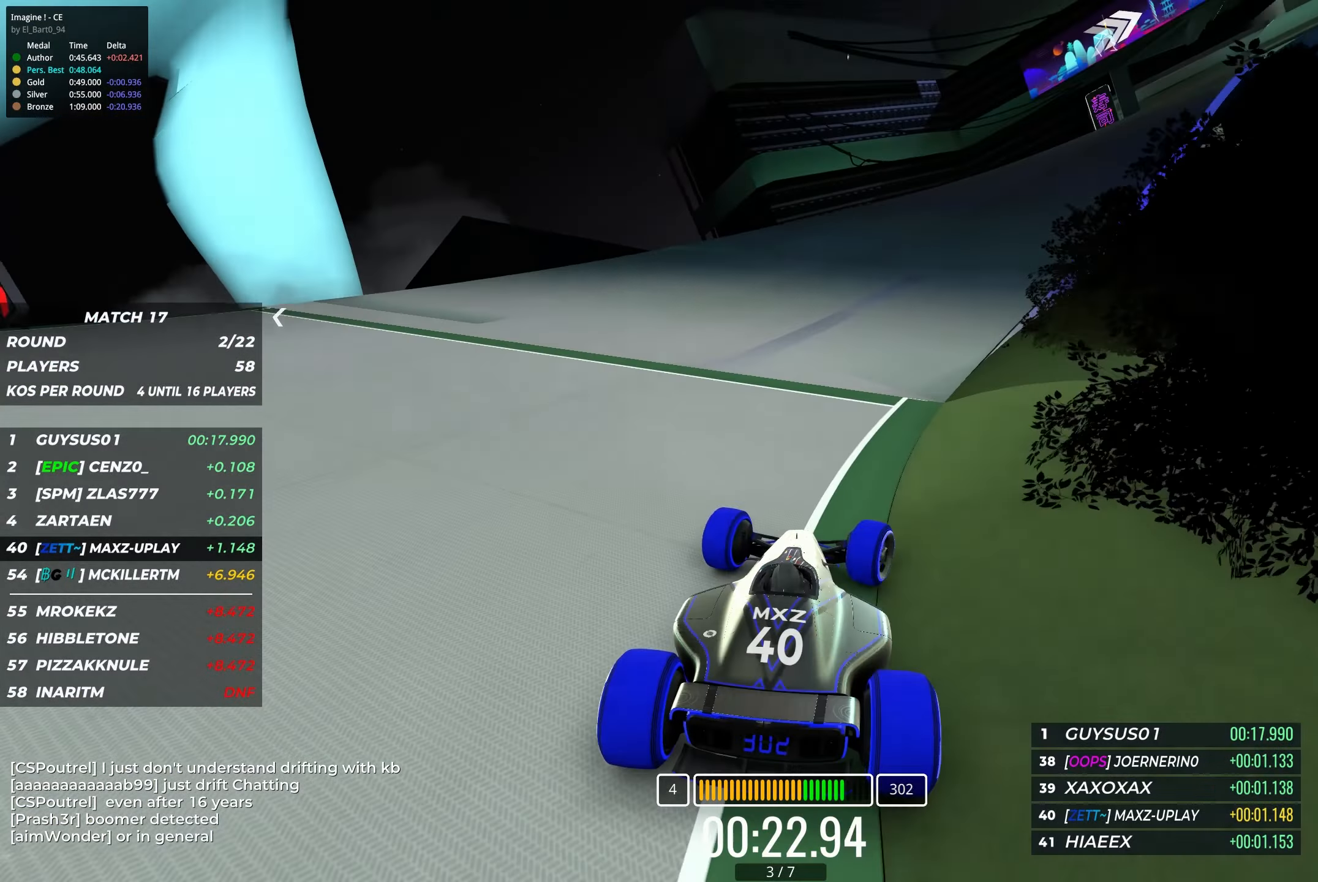
{"keys": ["up"], "events": [[217, "right", "up"], [300, "right", "down"], [500, "right", "up"]]}
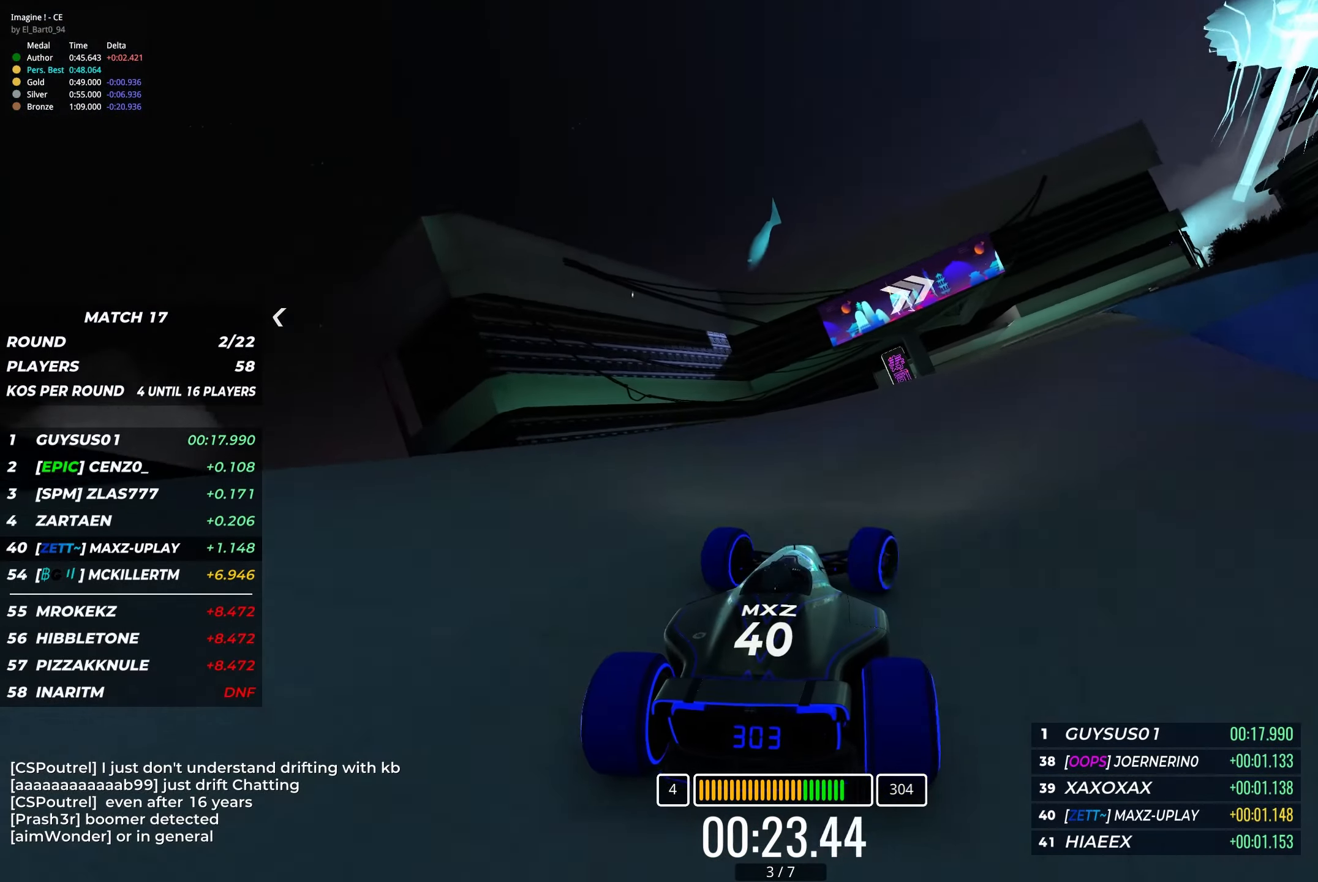
{"keys": ["right", "up"], "events": [[50, "right", "down"], [233, "right", "up"], [367, "right", "down"]]}
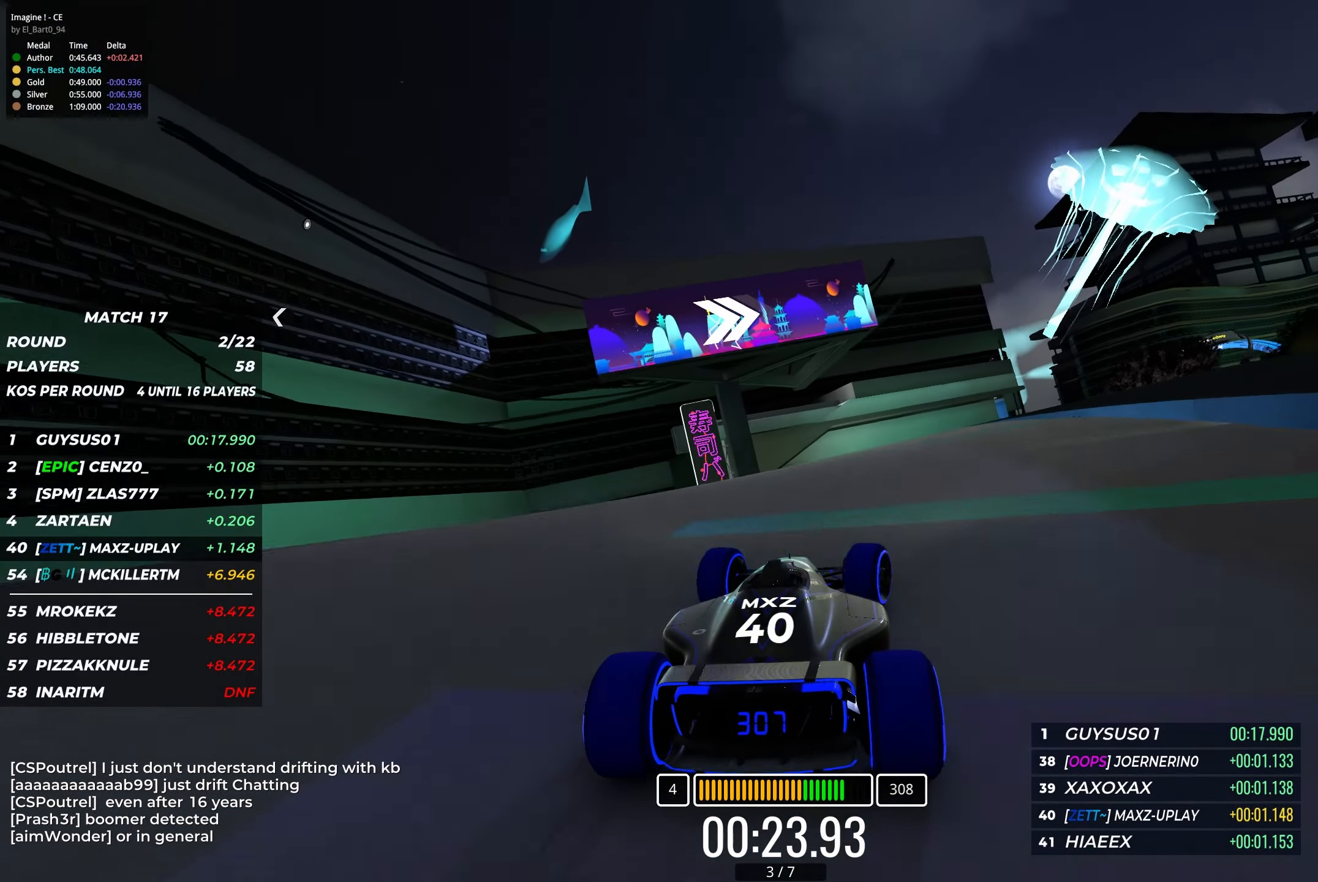
{"keys": ["right", "up"], "events": [[83, "right", "up"], [167, "right", "down"], [317, "right", "up"], [433, "right", "down"]]}
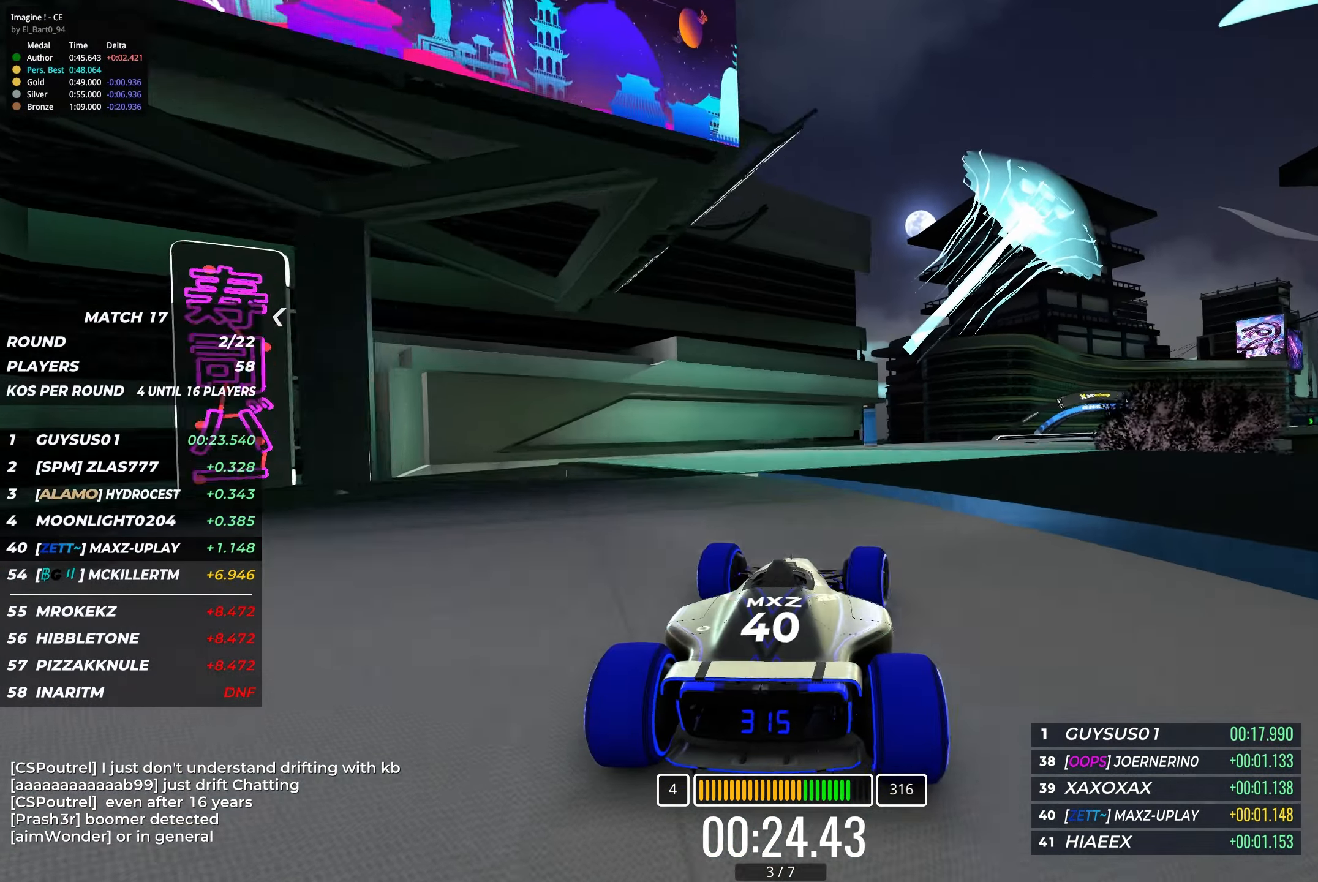
{"keys": ["right", "up"], "events": [[150, "right", "up"], [233, "right", "down"], [367, "right", "up"], [433, "right", "down"]]}
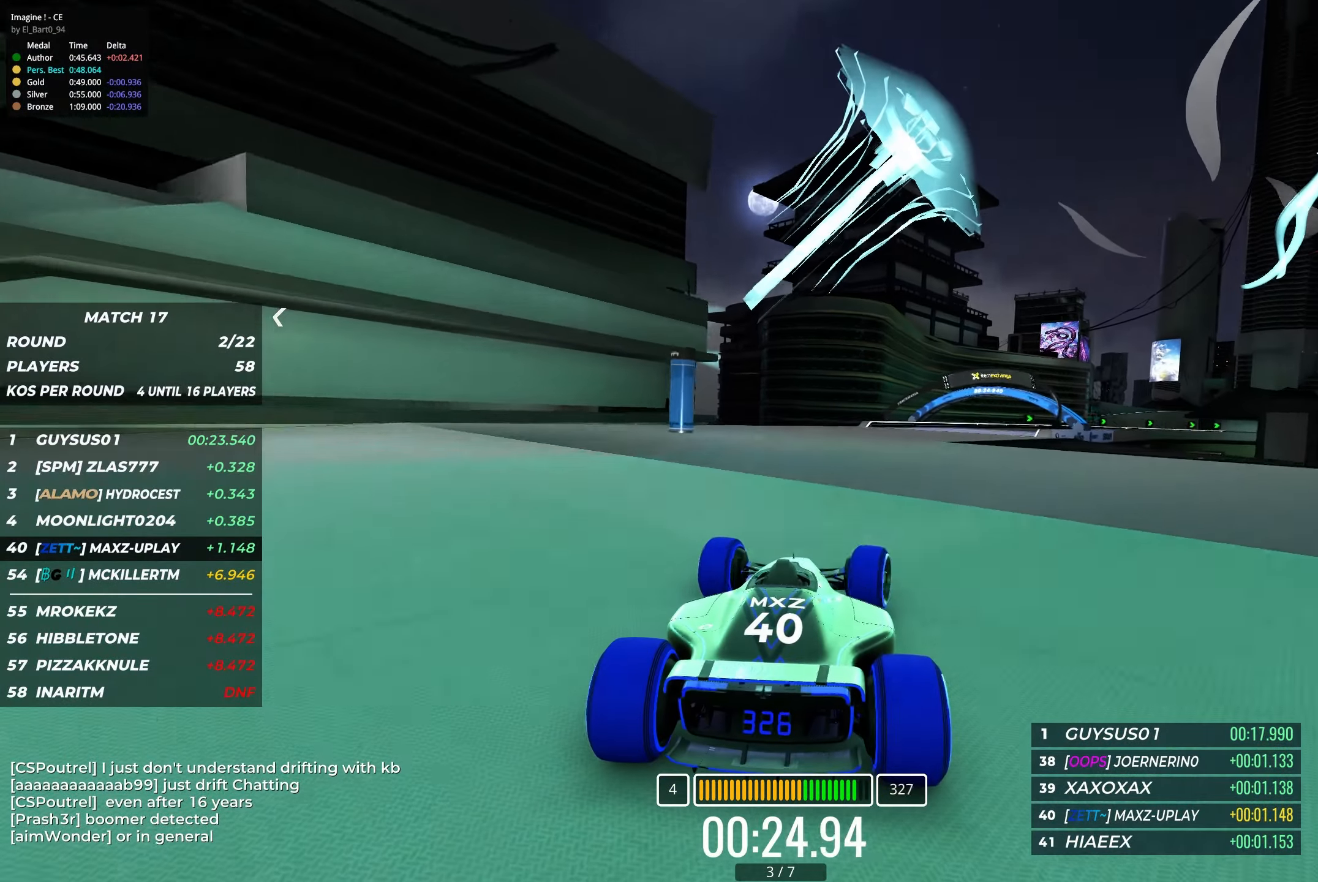
{"keys": ["right", "up"], "events": [[67, "right", "up"], [150, "right", "down"], [350, "right", "up"], [450, "right", "down"]]}
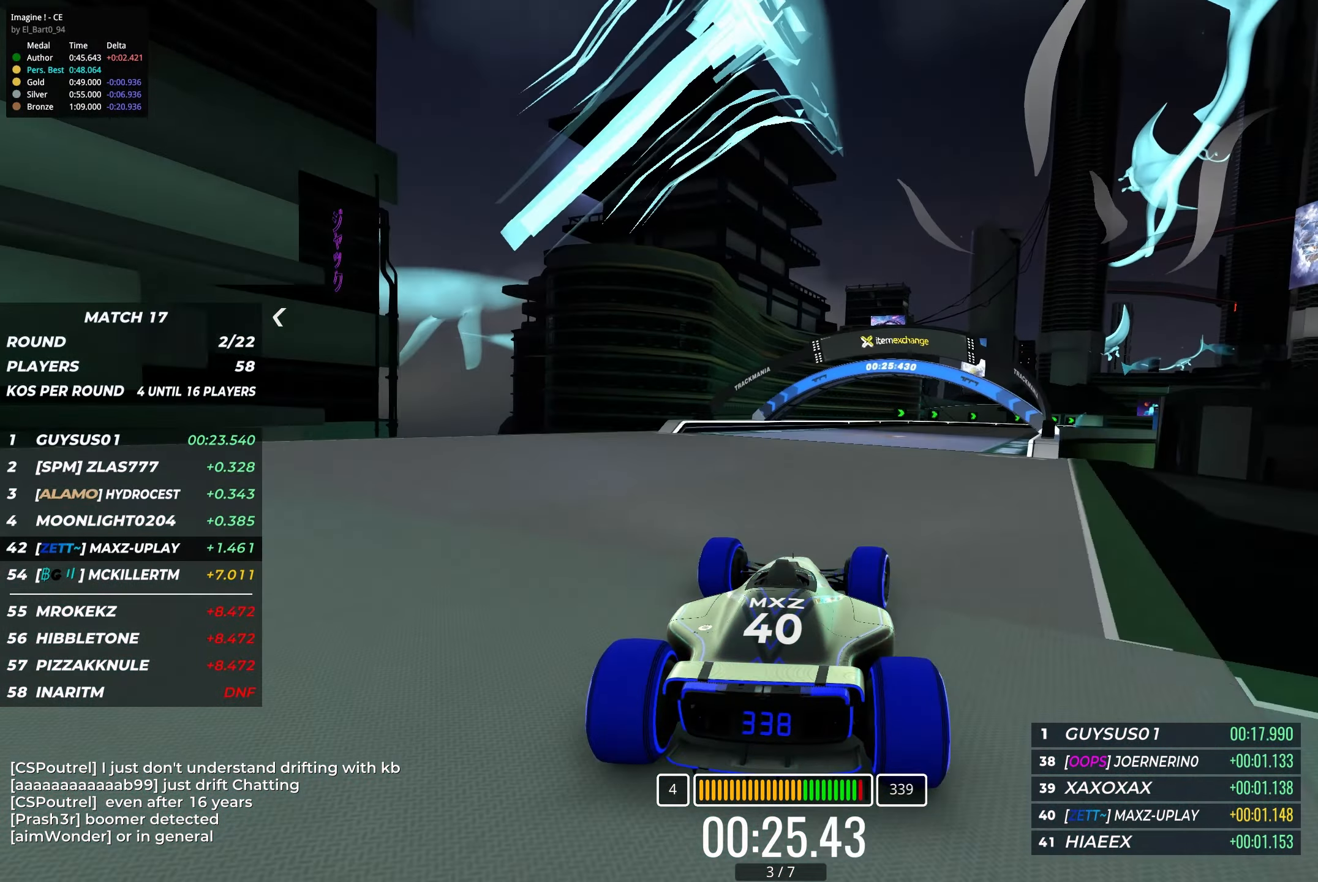
{"keys": ["up"], "events": [[267, "right", "up"]]}
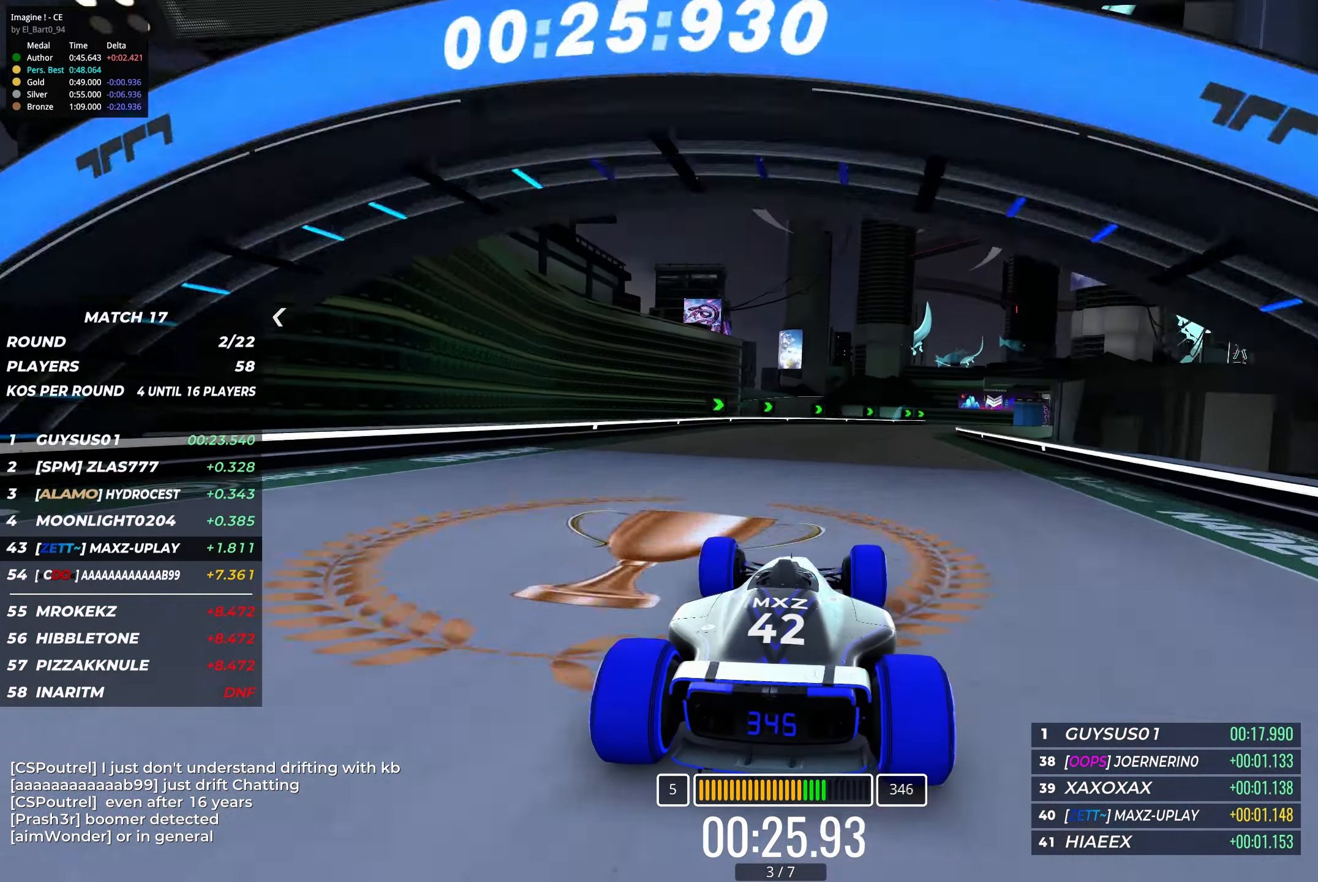
{"keys": ["right", "up"], "events": [[17, "right", "down"], [300, "right", "up"], [400, "right", "down"]]}